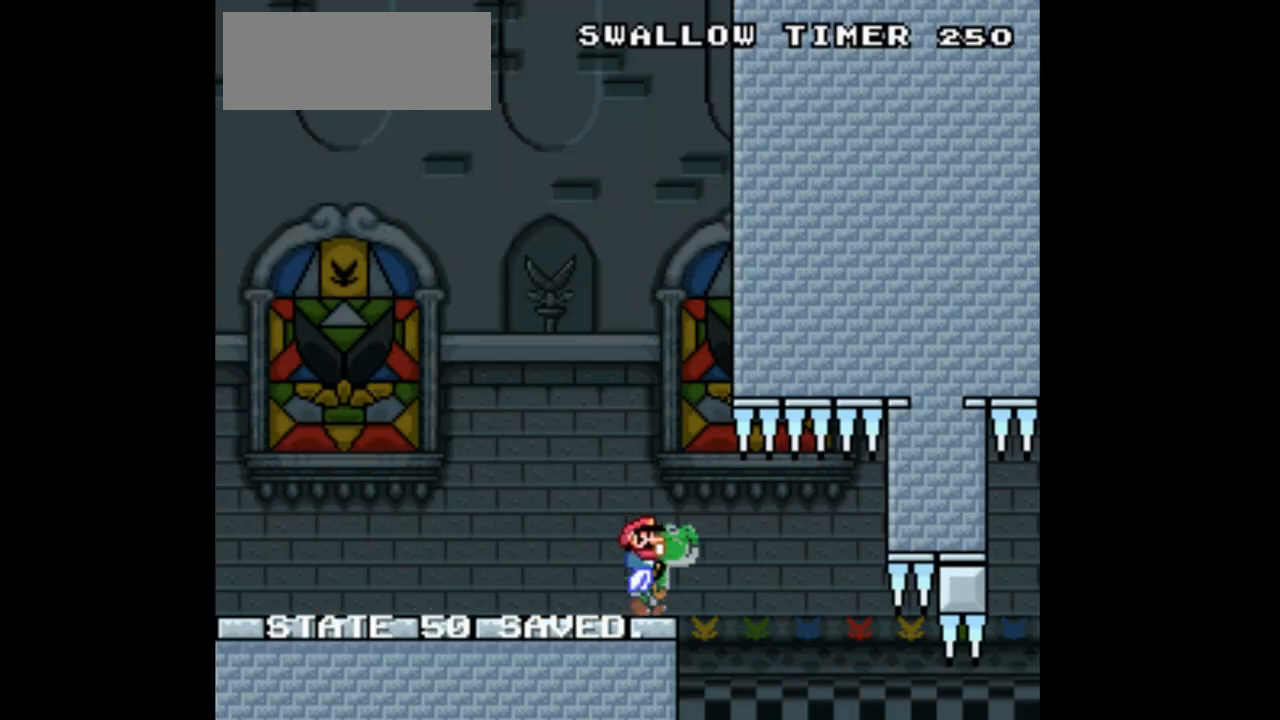
Gameplay with a controller (Nintendo layout); each line is a JSON object with the inputs held at the frame after it (dt_ms = milliseconds from this image to that frame). "events" lists button and stick changes between this image and that frame as [ms after this image, input, new state], when the widget could be followed in between. Not read: L1 L3 R1 R3 Y.
{"dt_ms": 500, "buttons": ["DPAD_RIGHT"], "events": [[233, "DPAD_RIGHT", "down"]]}
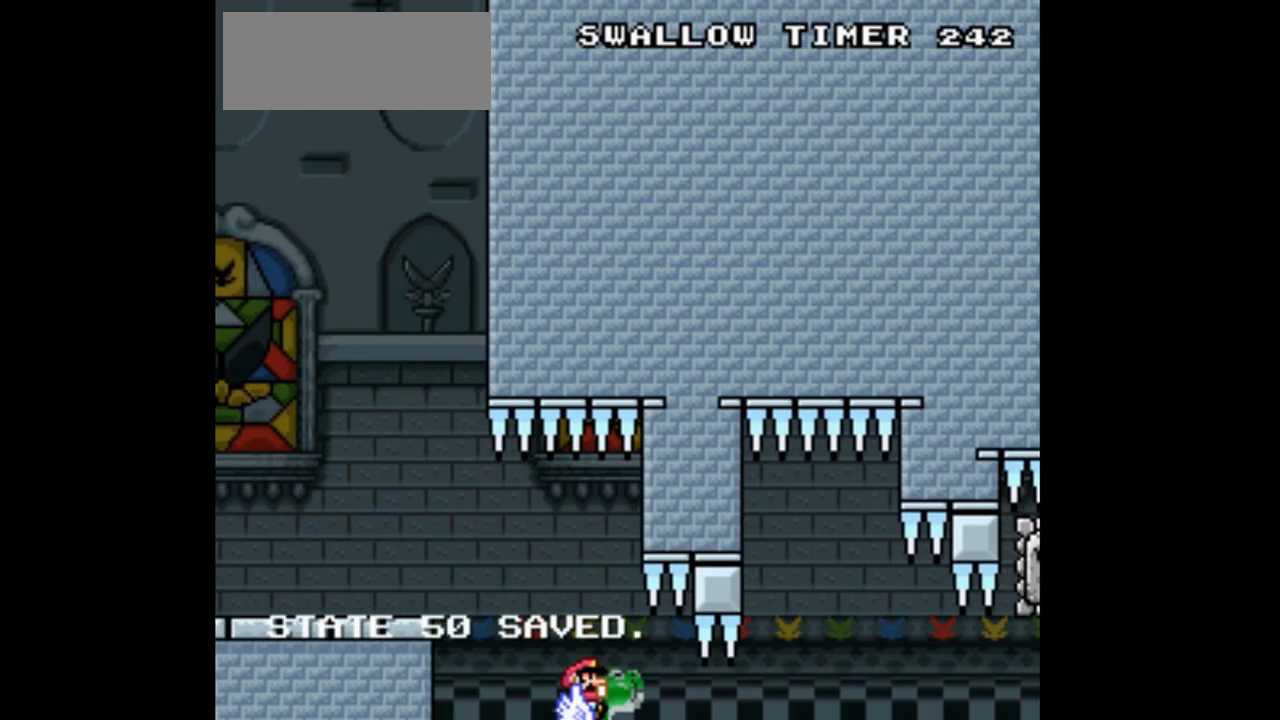
{"dt_ms": 500, "buttons": ["DPAD_RIGHT"], "events": [[233, "B", "down"], [467, "B", "up"]]}
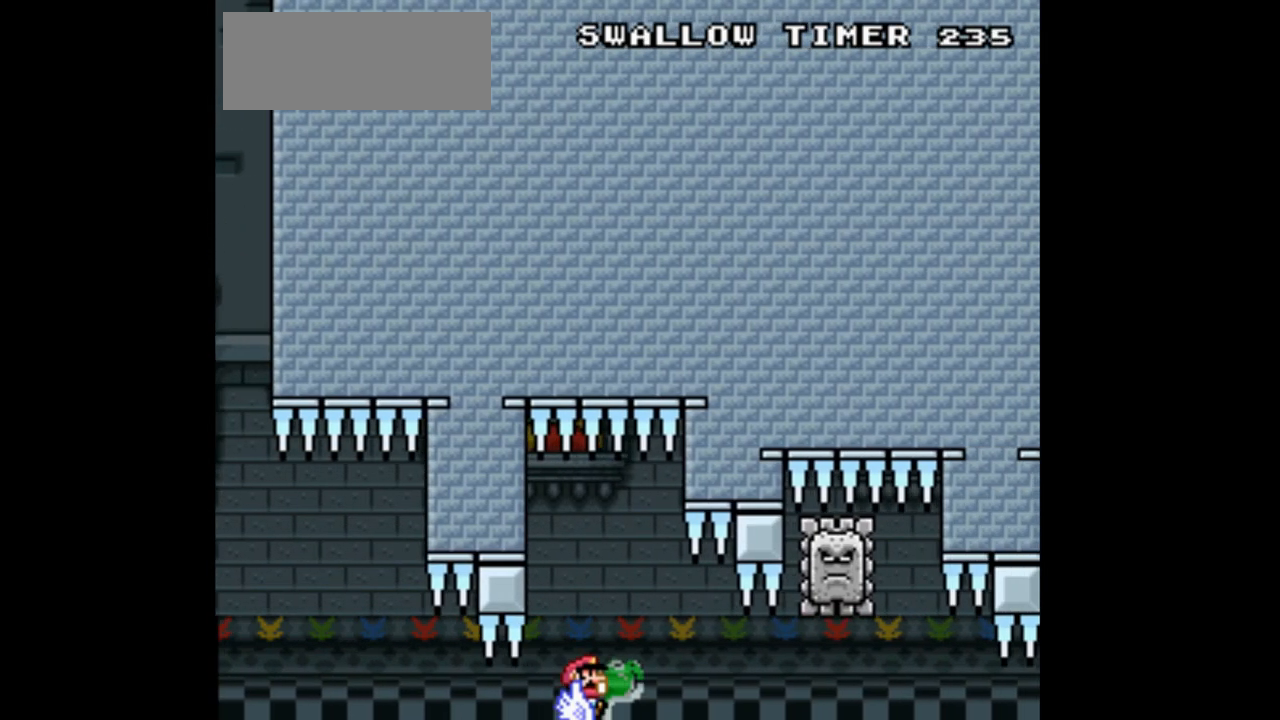
{"dt_ms": 500, "buttons": ["B", "DPAD_LEFT"], "events": [[33, "DPAD_RIGHT", "up"], [233, "DPAD_LEFT", "down"], [400, "B", "down"]]}
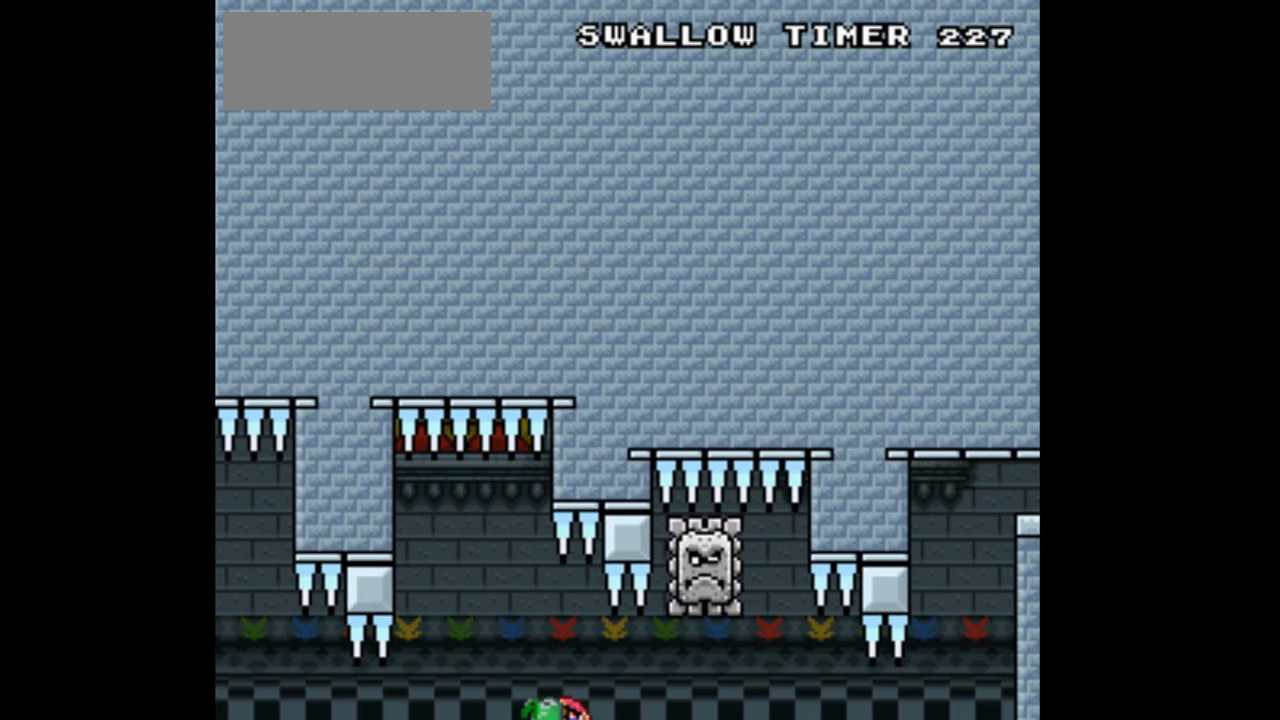
{"dt_ms": 500, "buttons": [], "events": [[67, "B", "up"], [67, "DPAD_LEFT", "up"], [167, "DPAD_RIGHT", "down"], [400, "DPAD_RIGHT", "up"]]}
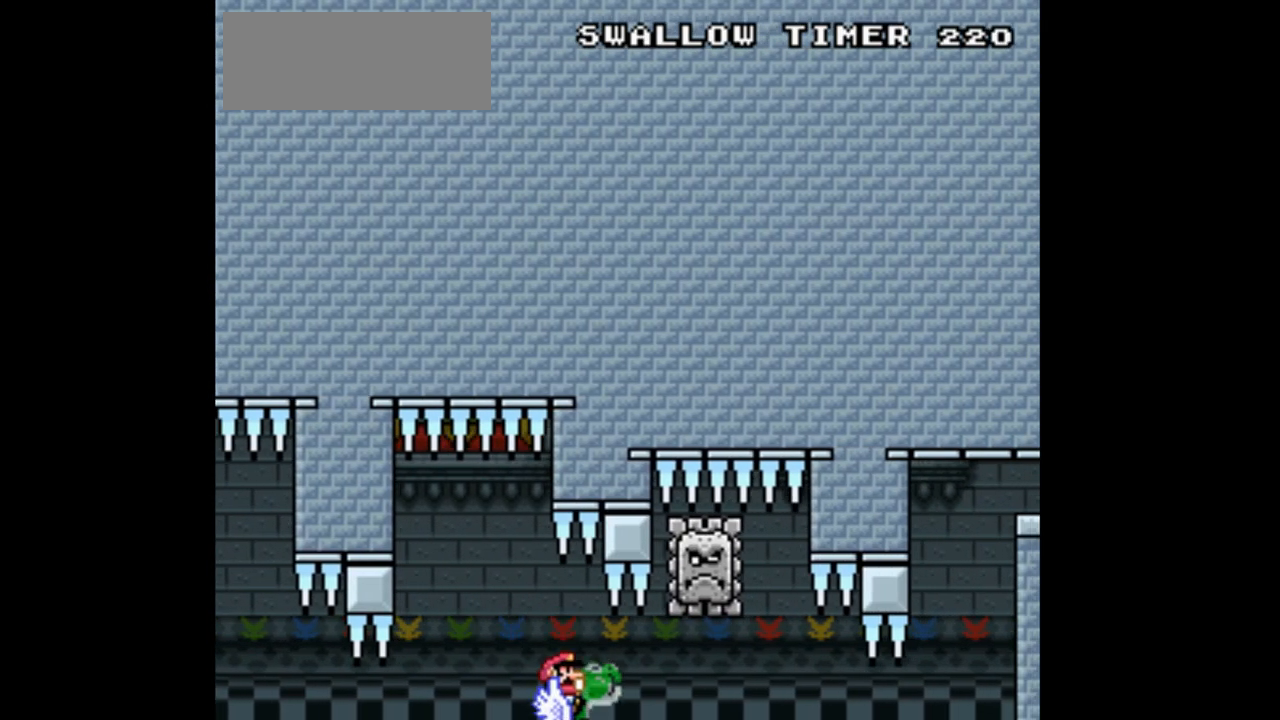
{"dt_ms": 500, "buttons": ["DPAD_RIGHT"], "events": [[67, "DPAD_LEFT", "down"], [200, "B", "down"], [300, "DPAD_LEFT", "up"], [333, "B", "up"], [433, "DPAD_RIGHT", "down"]]}
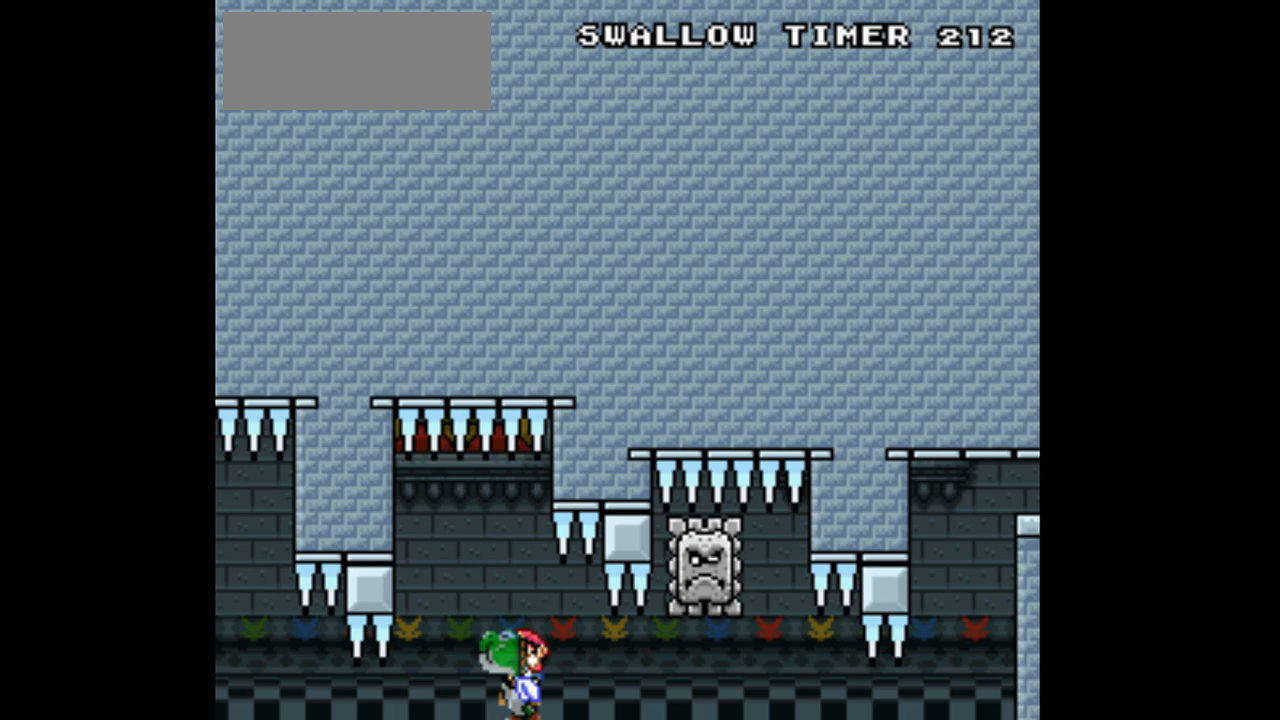
{"dt_ms": 500, "buttons": ["B", "DPAD_LEFT"], "events": [[233, "DPAD_RIGHT", "up"], [367, "DPAD_LEFT", "down"], [467, "B", "down"]]}
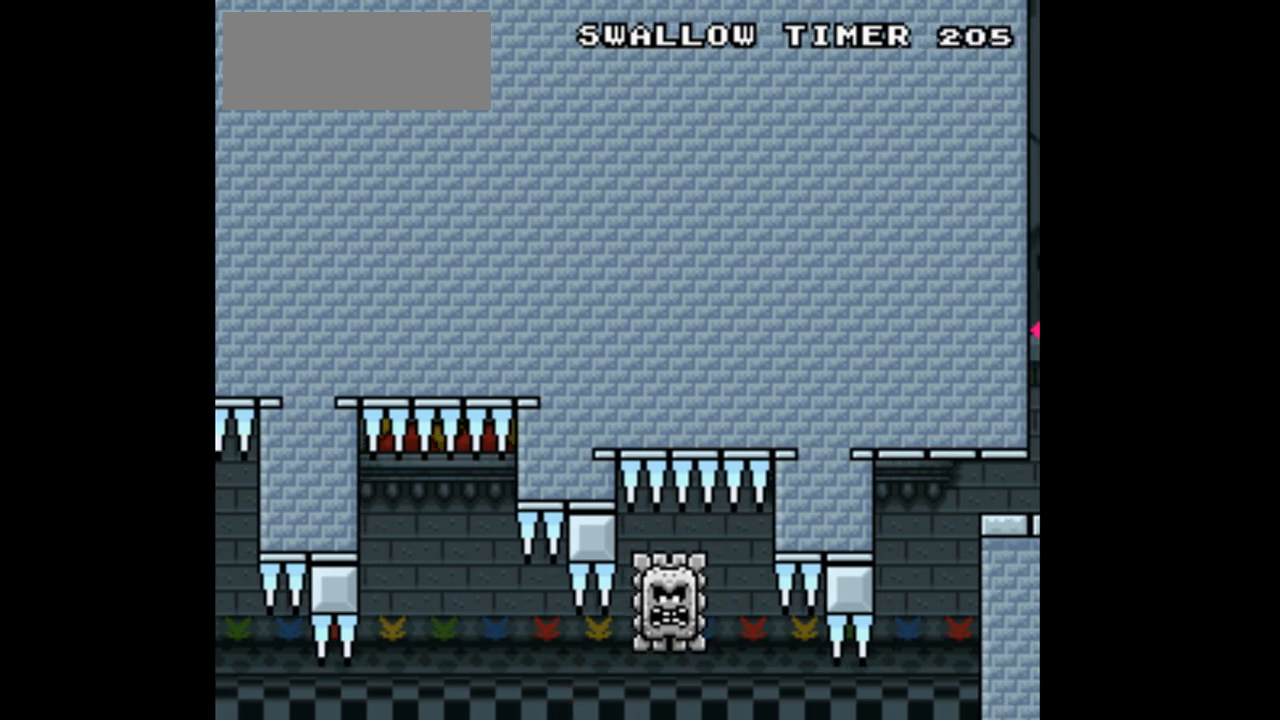
{"dt_ms": 500, "buttons": ["DPAD_RIGHT"], "events": [[100, "B", "up"], [233, "DPAD_LEFT", "up"], [367, "DPAD_RIGHT", "down"]]}
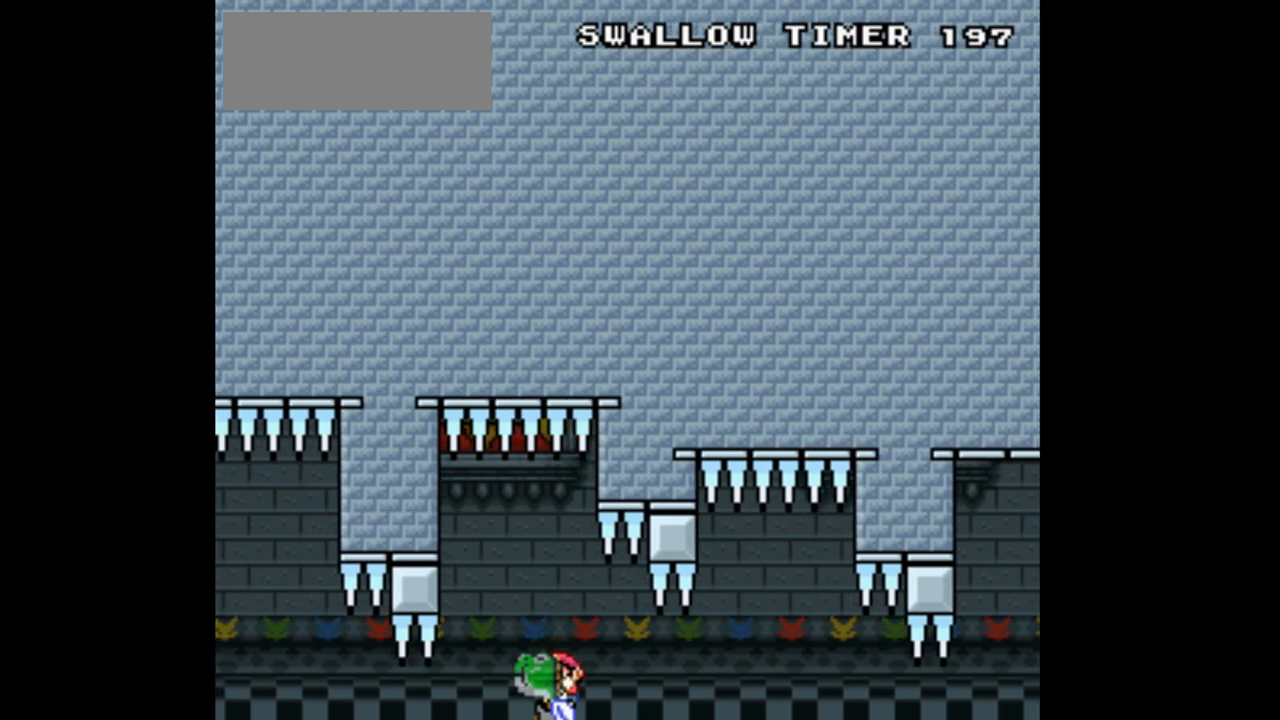
{"dt_ms": 500, "buttons": [], "events": [[33, "DPAD_RIGHT", "up"], [167, "B", "down"], [333, "B", "up"]]}
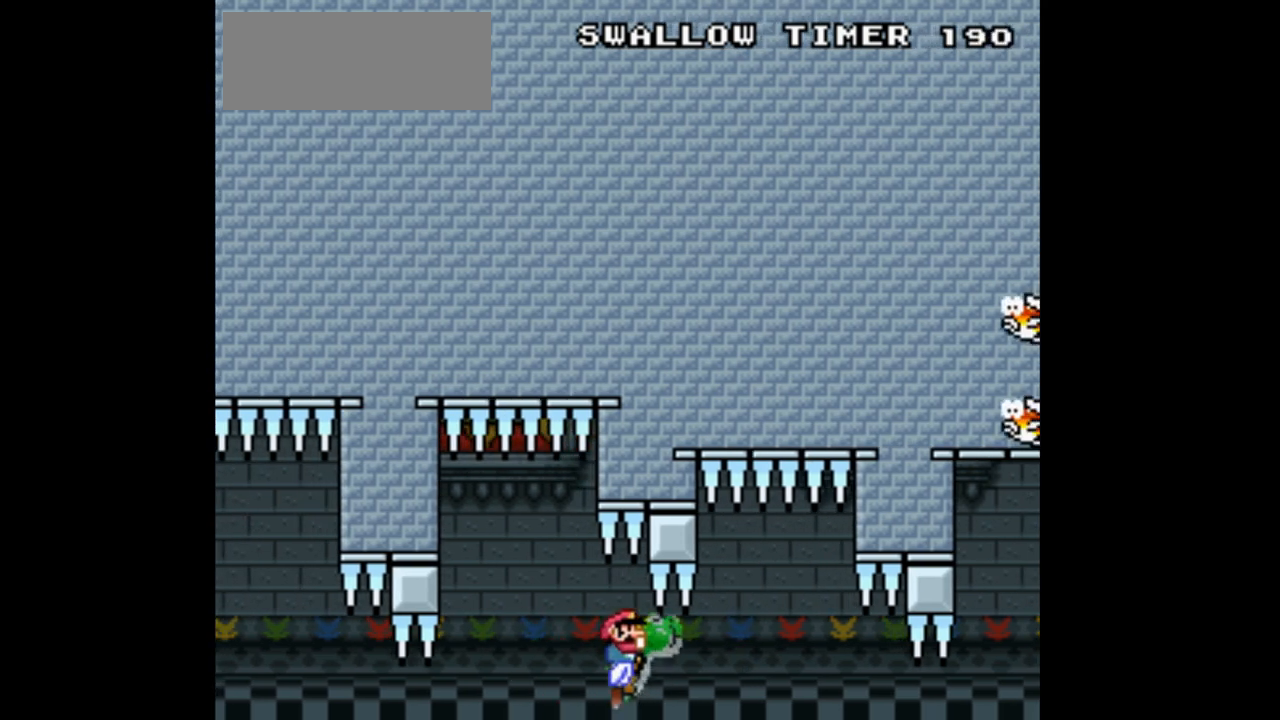
{"dt_ms": 500, "buttons": ["DPAD_RIGHT"], "events": [[467, "DPAD_RIGHT", "down"]]}
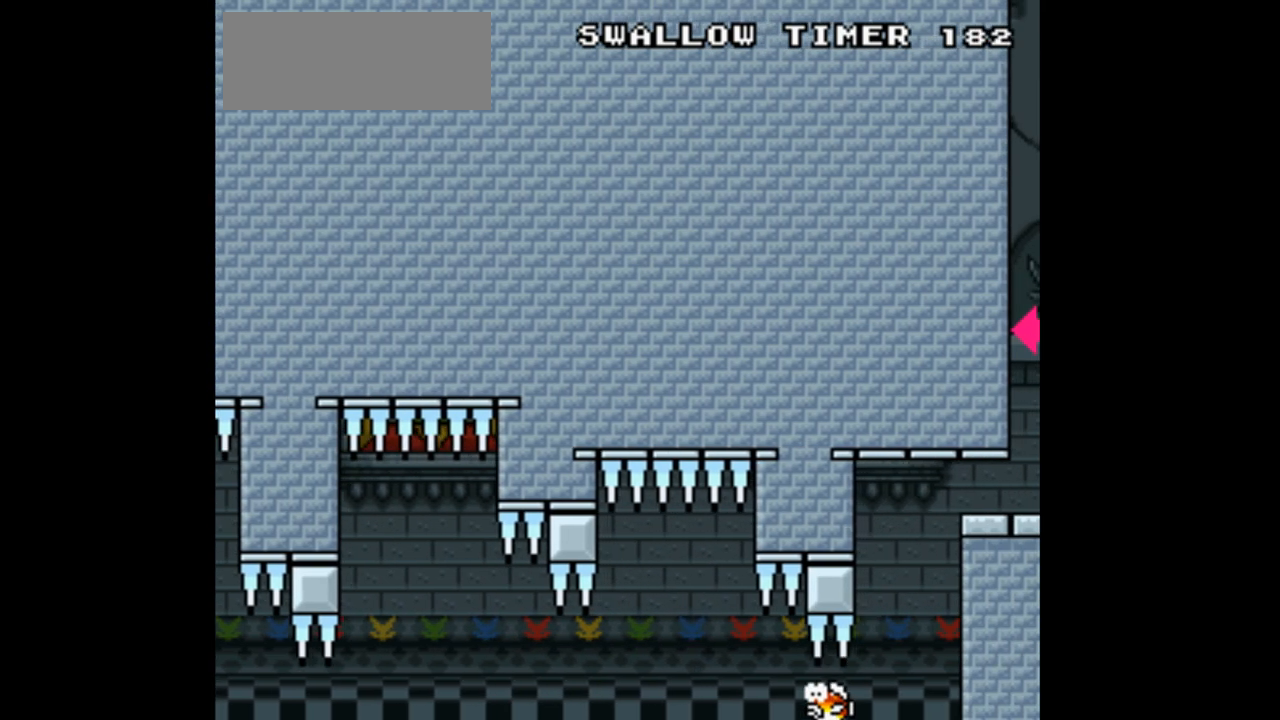
{"dt_ms": 500, "buttons": [], "events": [[33, "B", "down"], [133, "DPAD_RIGHT", "up"], [167, "B", "up"], [367, "DPAD_LEFT", "down"], [467, "DPAD_LEFT", "up"]]}
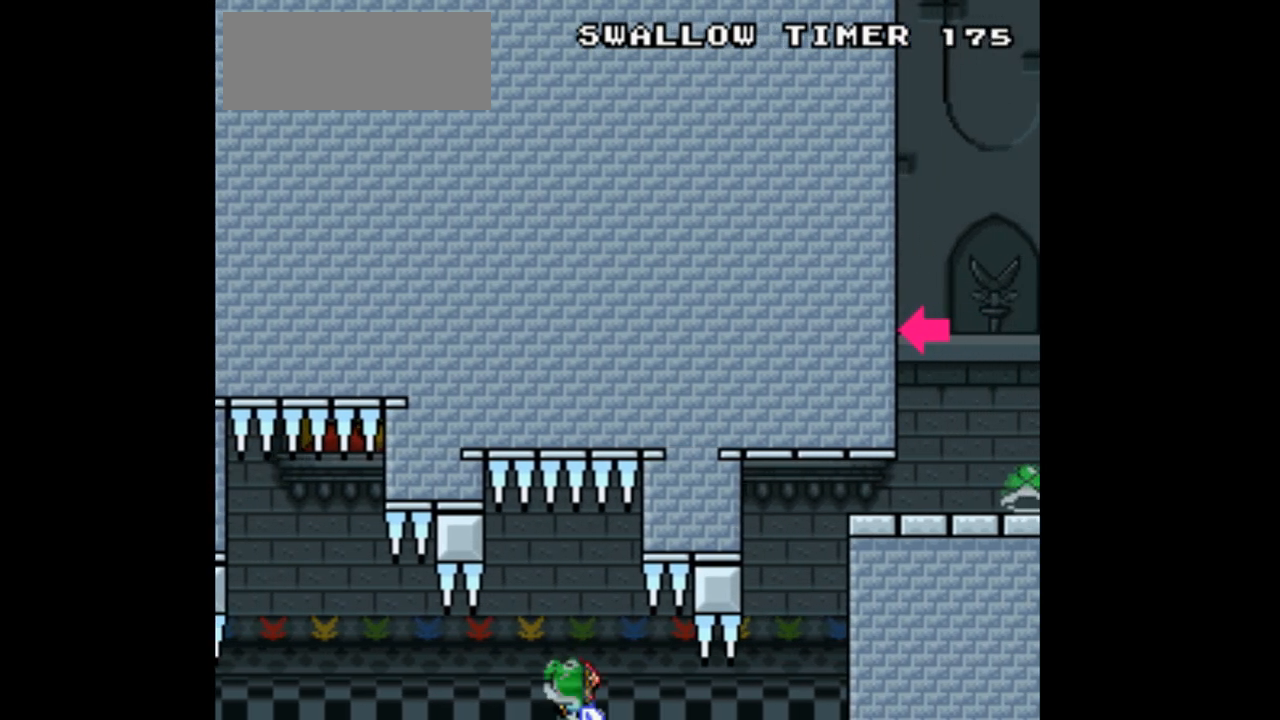
{"dt_ms": 500, "buttons": ["B", "DPAD_RIGHT"], "events": [[33, "DPAD_RIGHT", "down"], [400, "B", "down"]]}
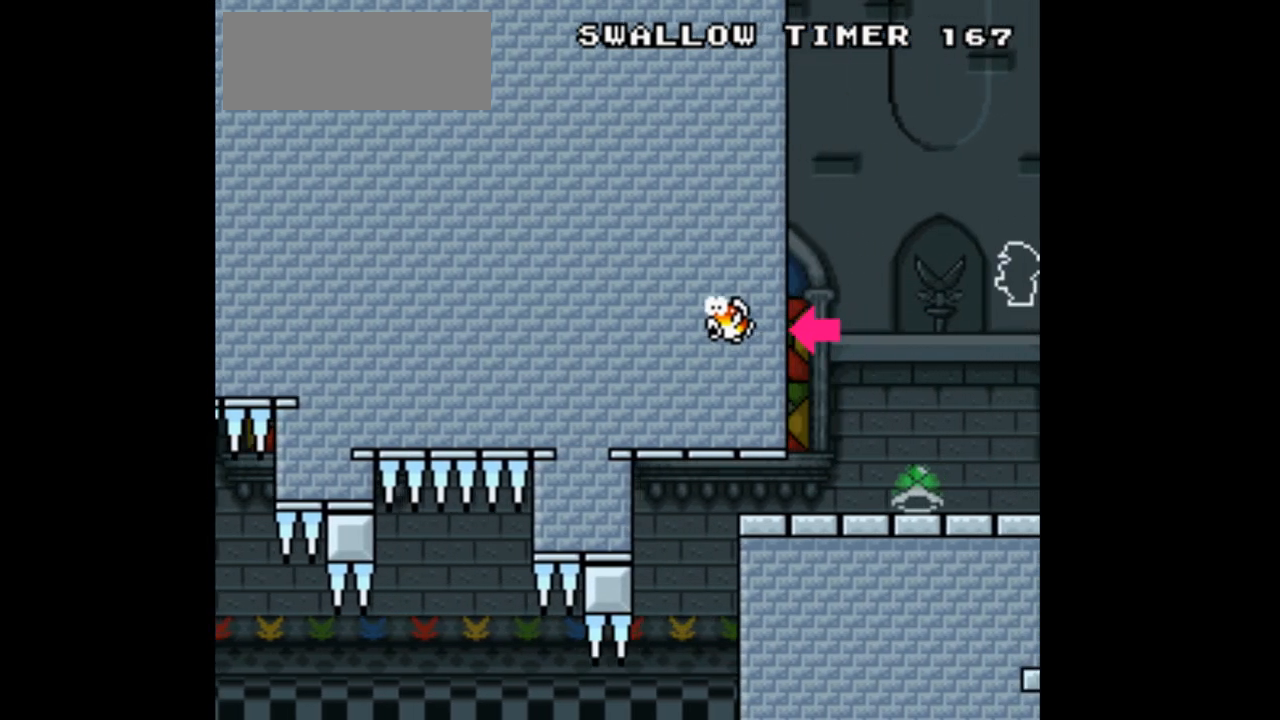
{"dt_ms": 500, "buttons": ["B", "DPAD_RIGHT"], "events": [[67, "B", "up"], [400, "B", "down"]]}
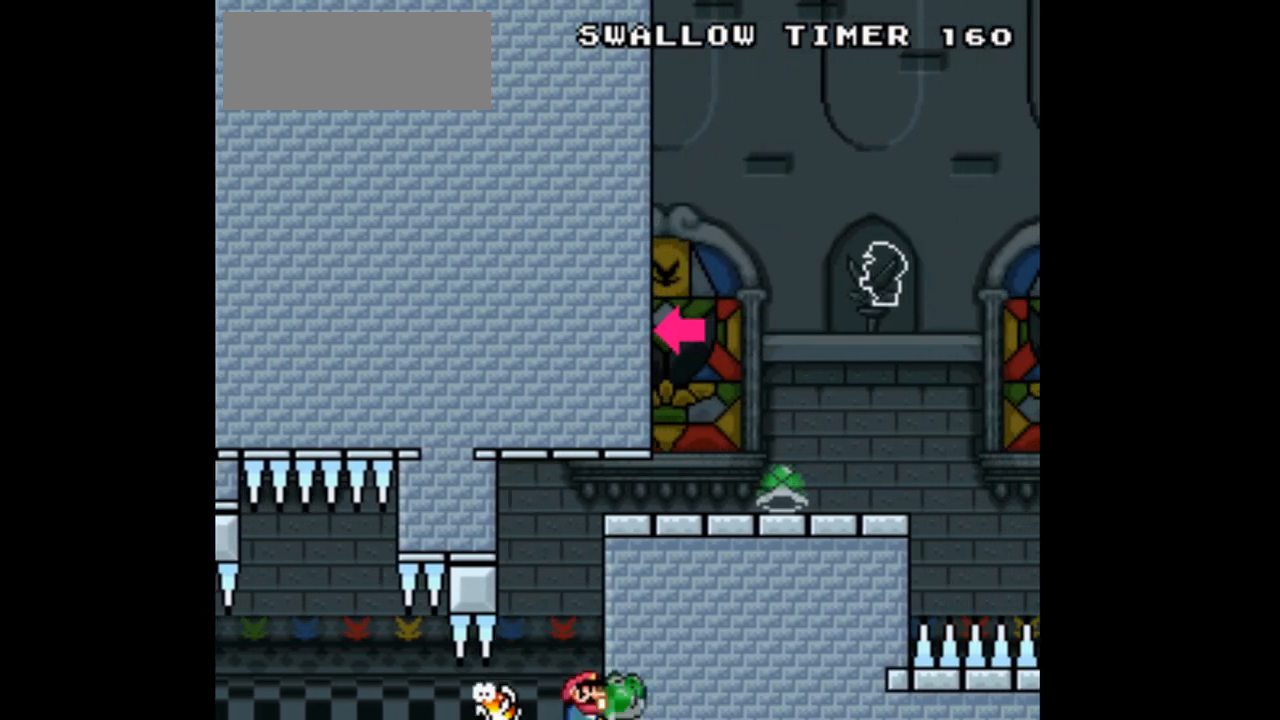
{"dt_ms": 1000, "buttons": ["DPAD_LEFT"]}
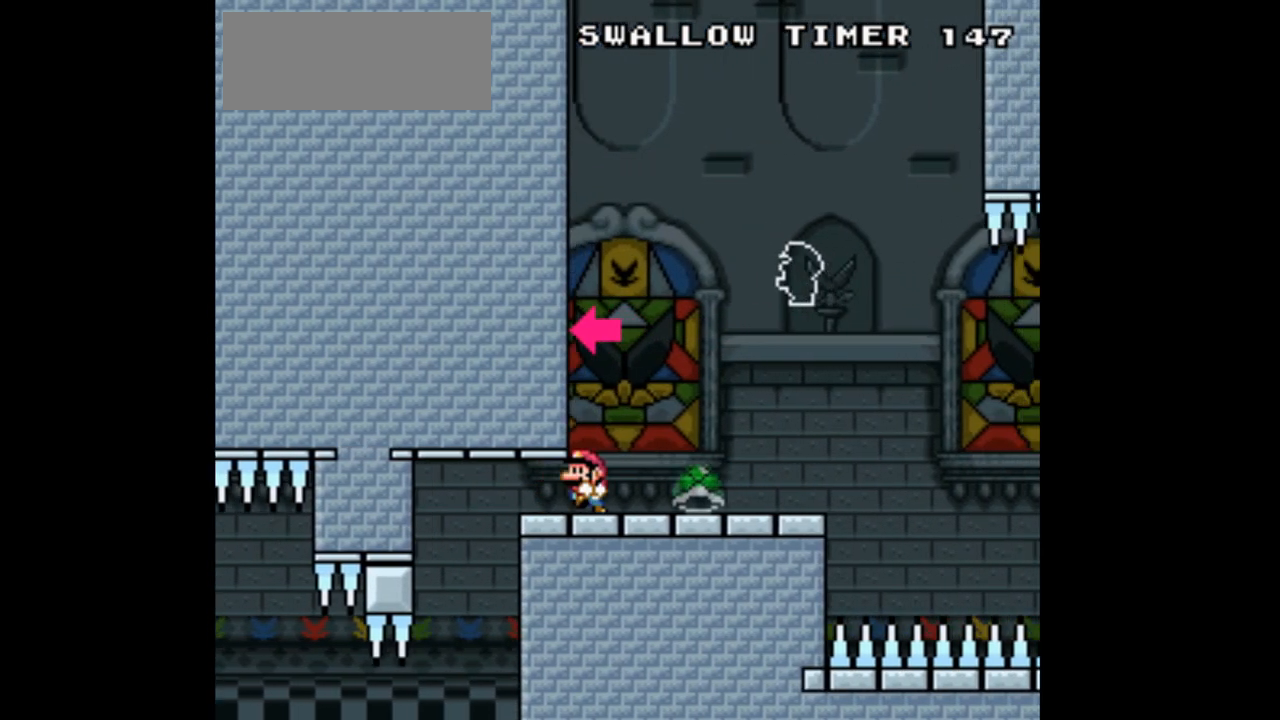
{"dt_ms": 500, "buttons": [], "events": [[100, "DPAD_LEFT", "up"], [300, "DPAD_RIGHT", "down"], [400, "DPAD_RIGHT", "up"]]}
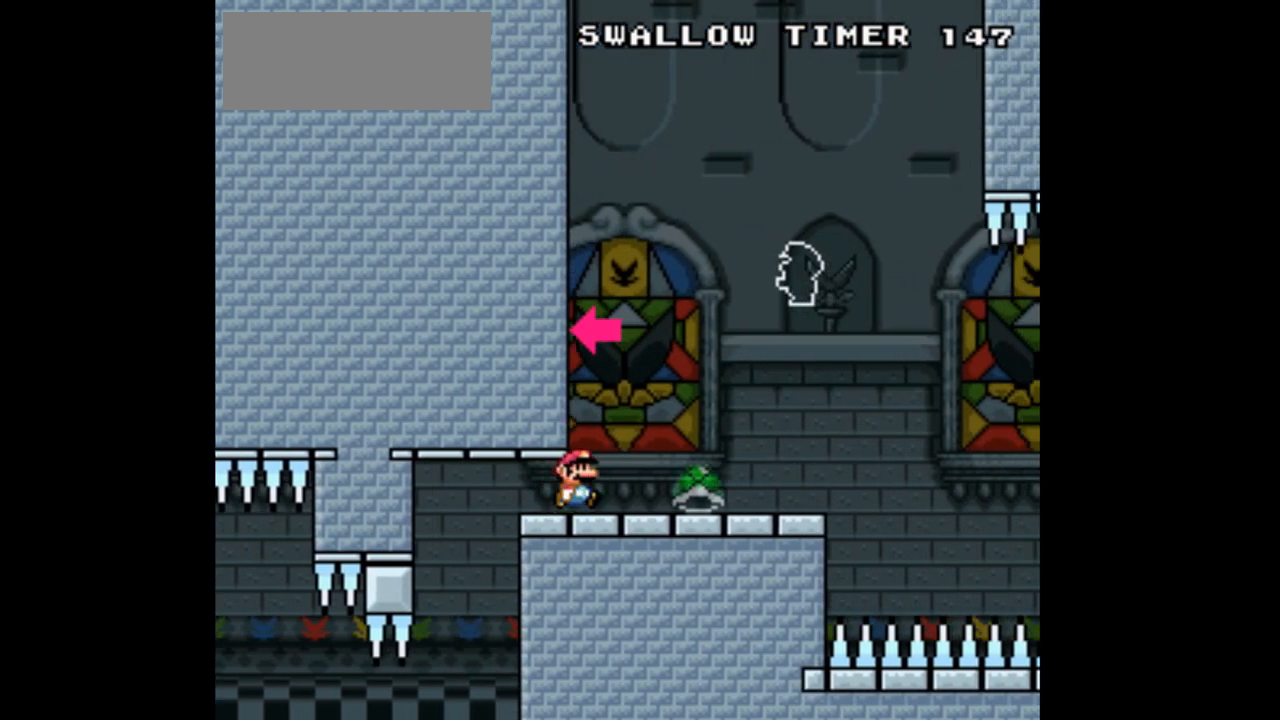
{"dt_ms": 500, "buttons": ["DPAD_RIGHT"], "events": [[333, "DPAD_RIGHT", "down"]]}
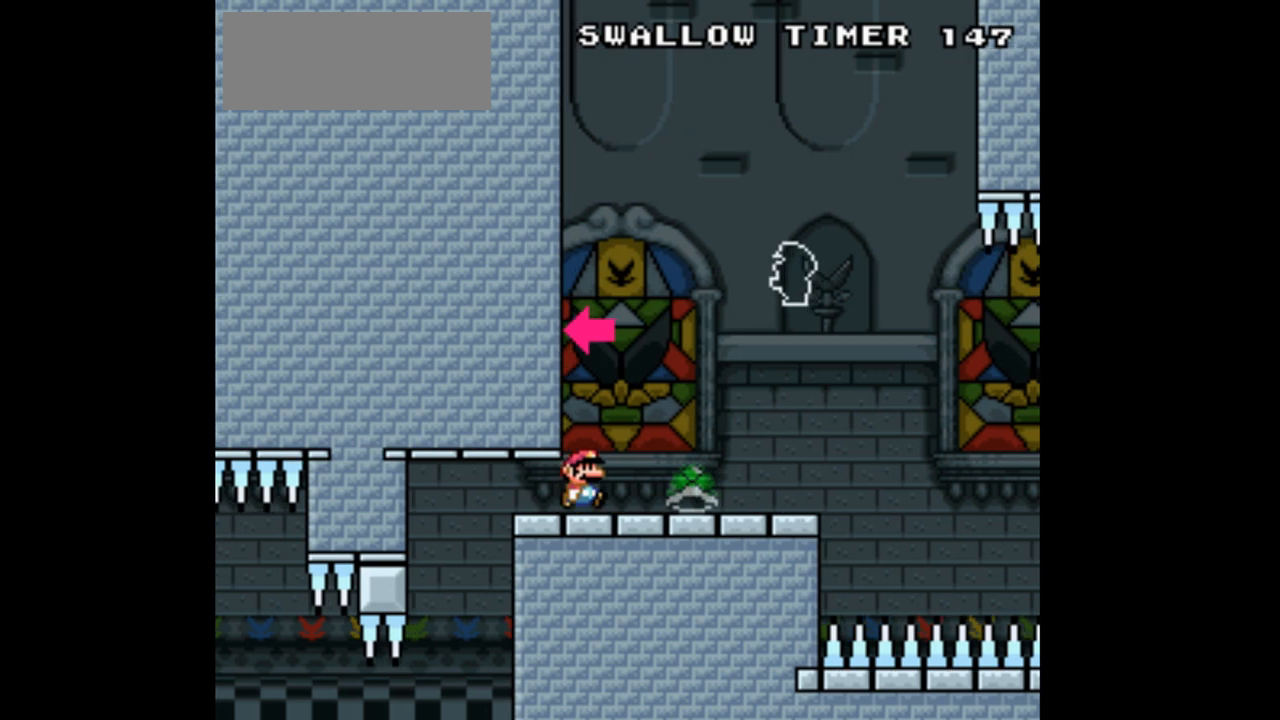
{"dt_ms": 500, "buttons": [], "events": [[100, "DPAD_RIGHT", "up"]]}
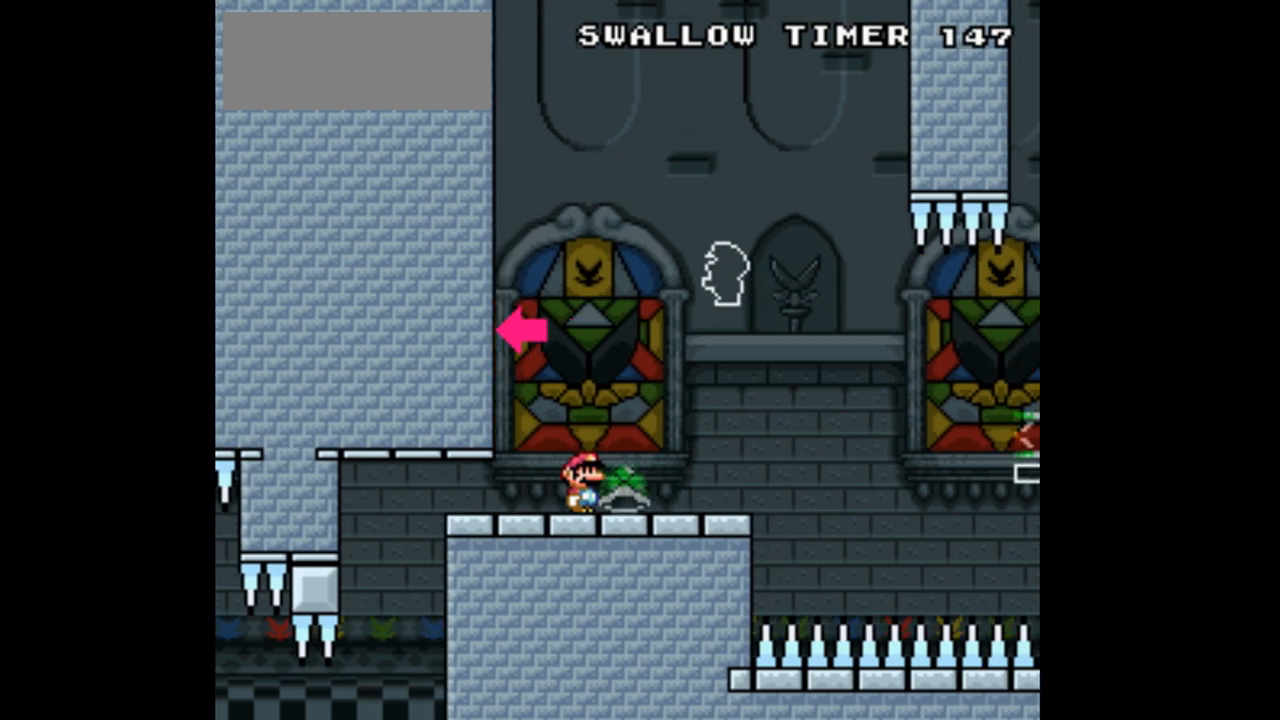
{"dt_ms": 500, "buttons": [], "events": [[167, "DPAD_RIGHT", "down"], [400, "DPAD_RIGHT", "up"]]}